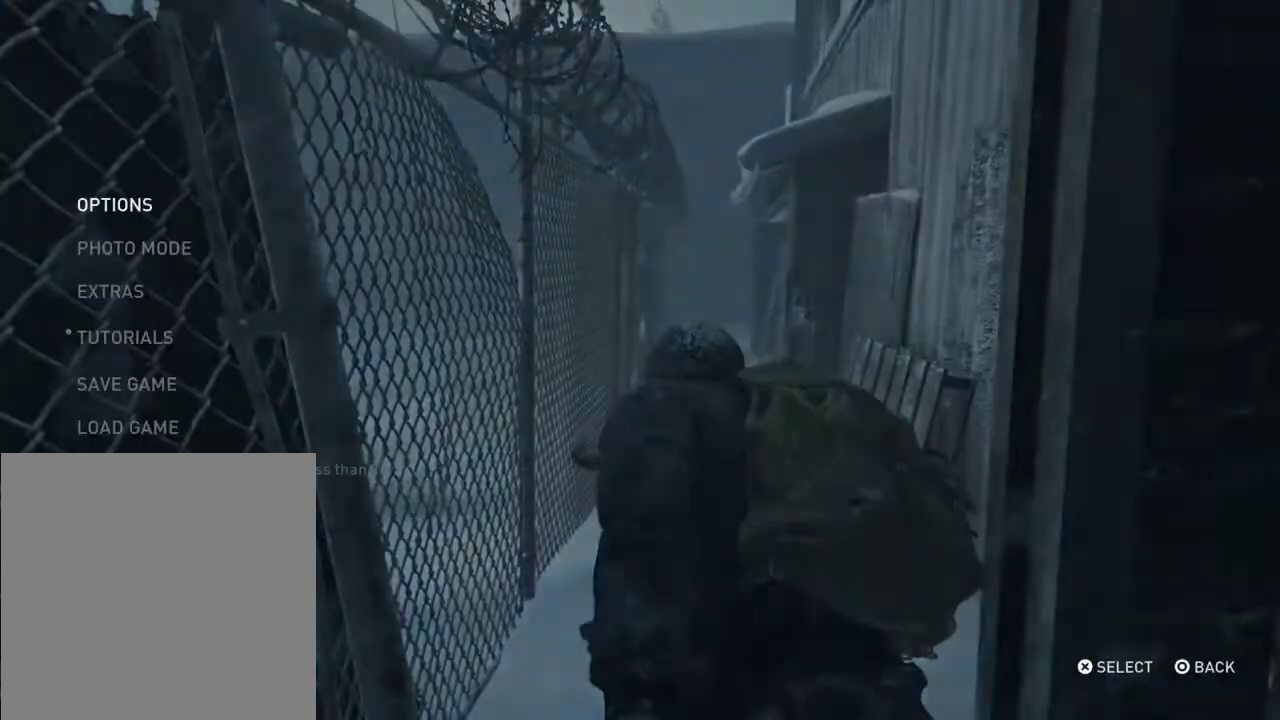
Gameplay with a controller (PlayStation layout); each line is a JSON object with the inputs held at the frame after it (dt_ms = milliseconds from this image to that frame). "events" lists button and stick changes between this image and that frame as [ms after this image, input, new state], when the widget could be followed in between. Not read: L1 L3 R3.
{"dt_ms": 500, "buttons": [], "left_stick": "center", "right_stick": "center", "events": []}
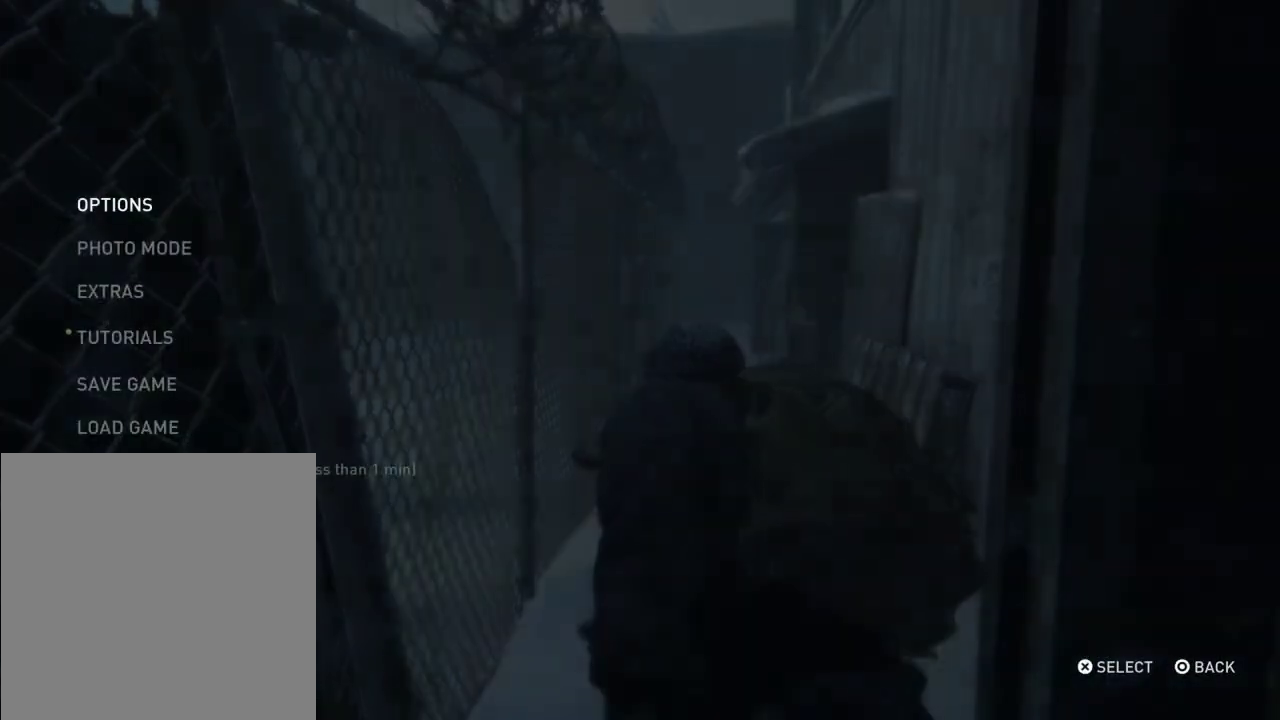
{"dt_ms": 700, "buttons": [], "left_stick": "center", "right_stick": "center", "events": [[133, "DPAD_UP", "down"], [233, "DPAD_UP", "up"], [333, "DPAD_UP", "down"], [400, "DPAD_UP", "up"], [467, "DPAD_UP", "down"], [600, "DPAD_UP", "up"]]}
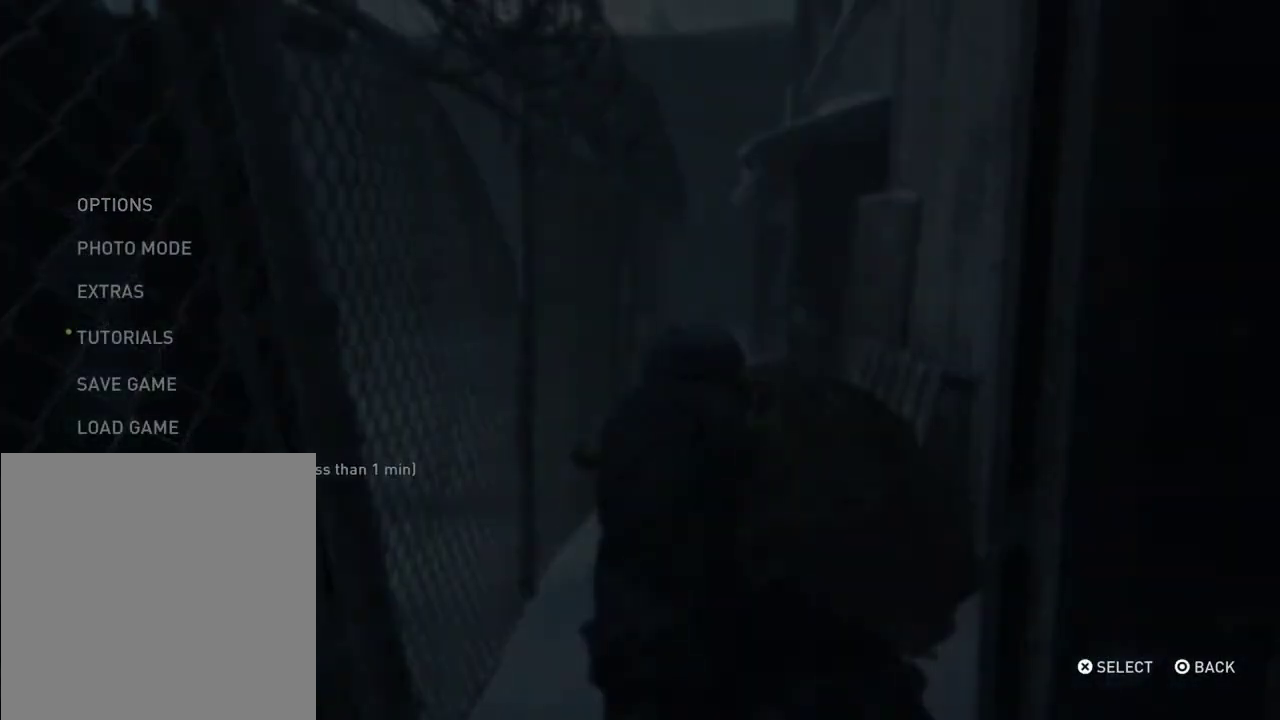
{"dt_ms": 300, "buttons": [], "left_stick": "center", "right_stick": "center", "events": [[133, "DPAD_UP", "down"], [267, "DPAD_UP", "up"]]}
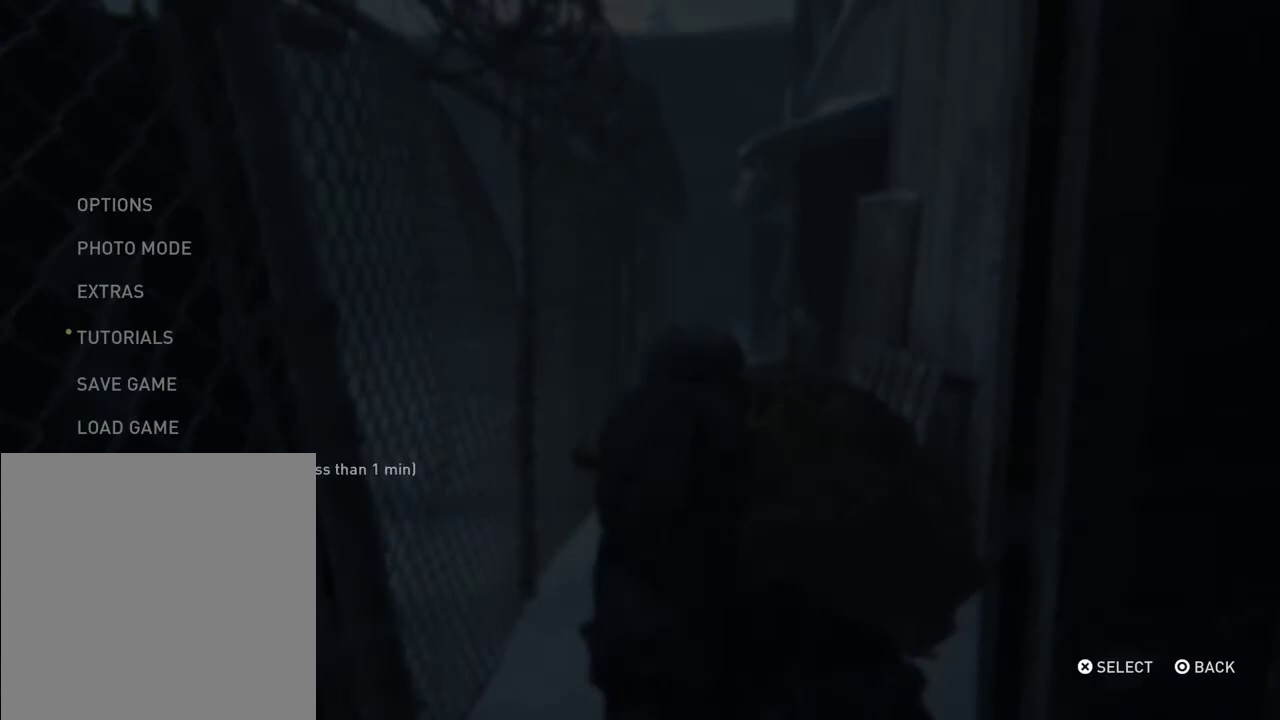
{"dt_ms": 300, "buttons": [], "left_stick": "center", "right_stick": "center", "events": [[67, "CROSS", "down"], [233, "CROSS", "up"]]}
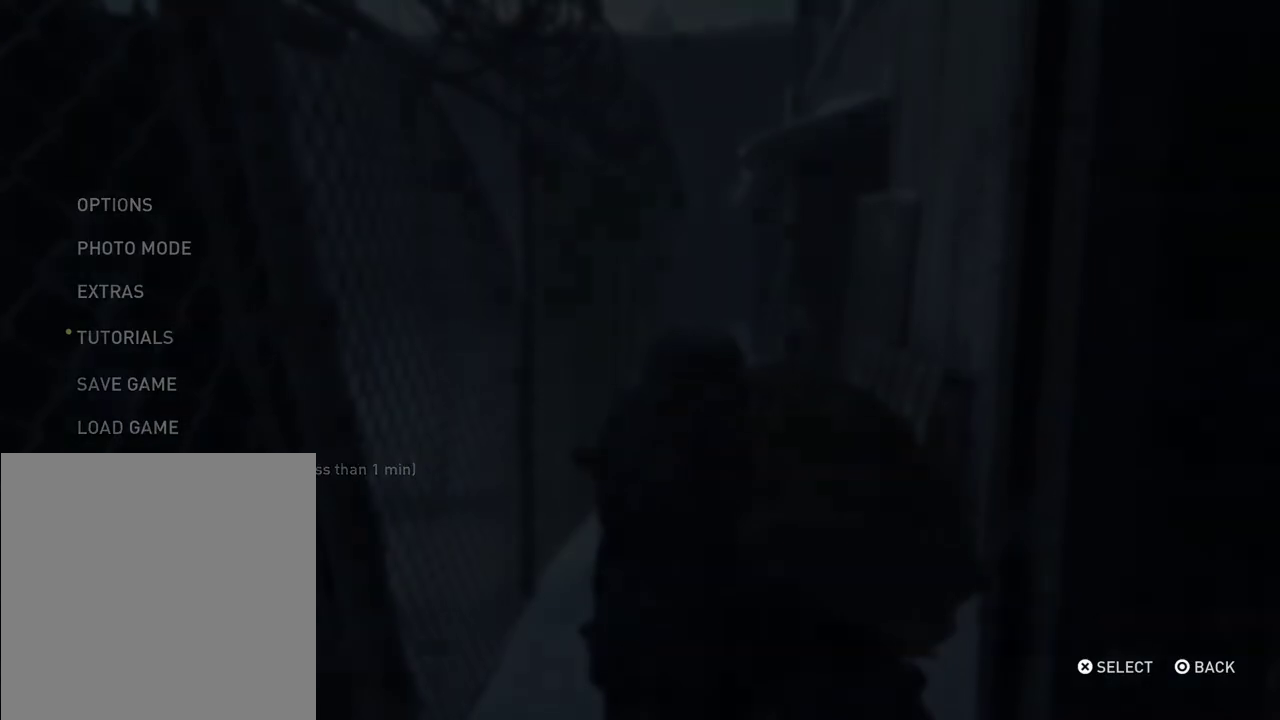
{"dt_ms": 800, "buttons": [], "left_stick": "center", "right_stick": "center", "events": [[467, "DPAD_RIGHT", "down"], [600, "DPAD_RIGHT", "up"], [633, "CROSS", "down"], [767, "CROSS", "up"]]}
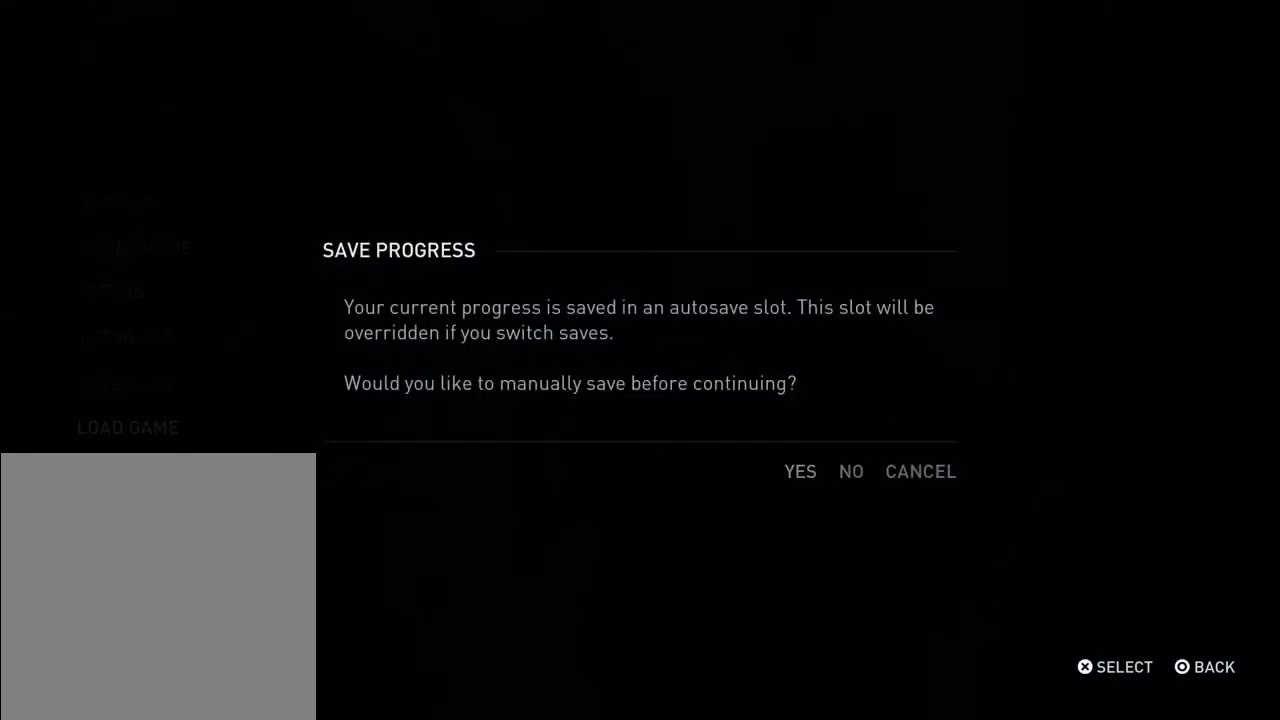
{"dt_ms": 400, "buttons": [], "left_stick": "center", "right_stick": "center", "events": []}
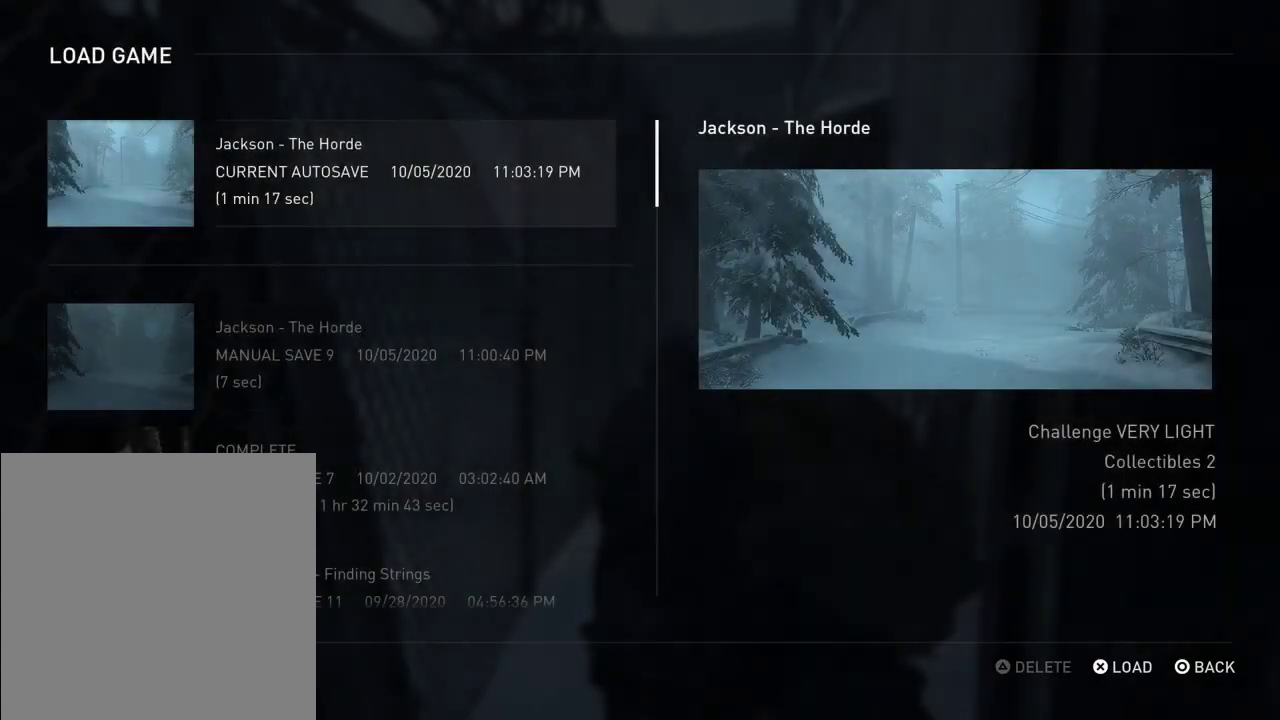
{"dt_ms": 500, "buttons": [], "left_stick": "center", "right_stick": "center", "events": []}
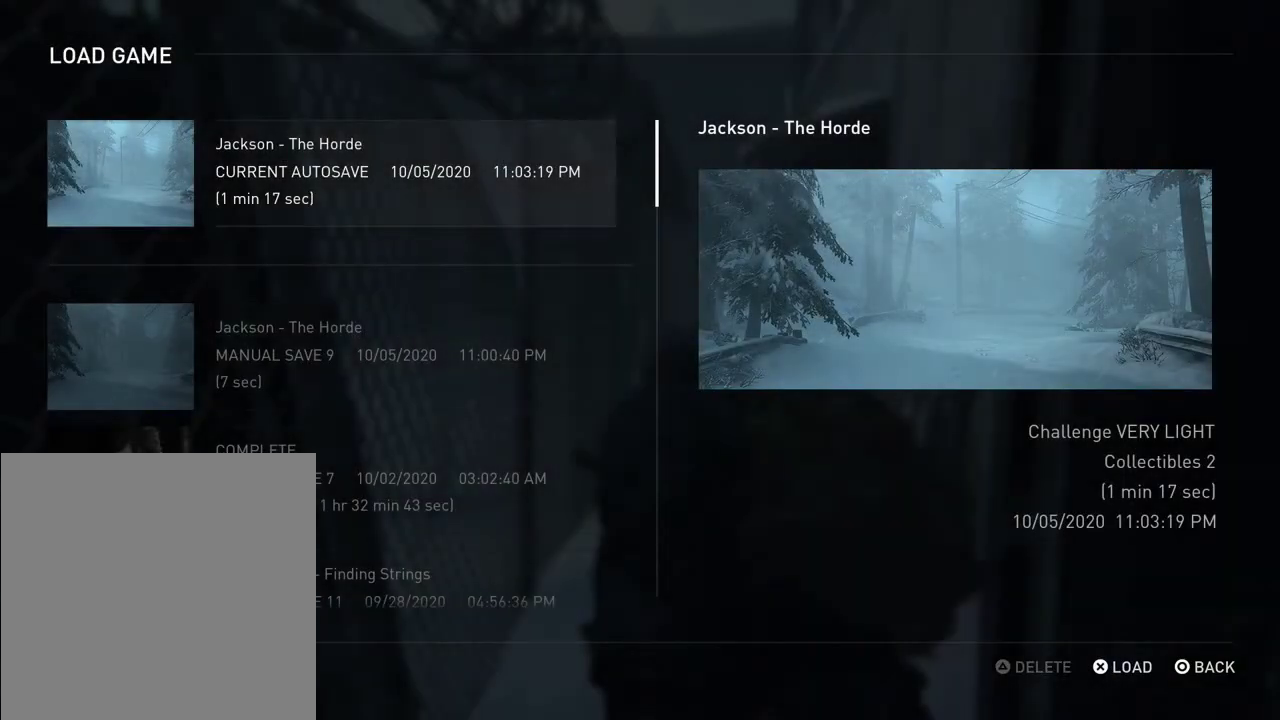
{"dt_ms": 700, "buttons": ["CROSS"], "left_stick": "center", "right_stick": "center", "events": [[267, "DPAD_DOWN", "down"], [367, "DPAD_DOWN", "up"], [667, "CROSS", "down"]]}
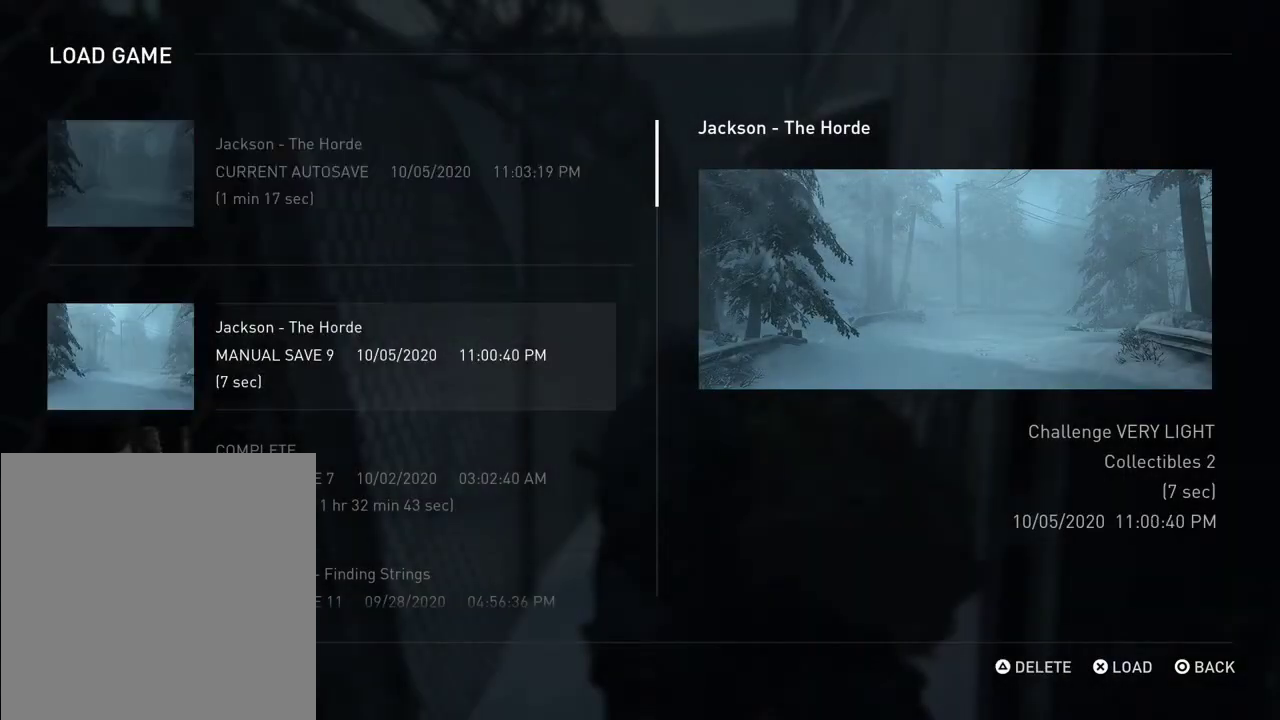
{"dt_ms": 300, "buttons": [], "left_stick": "center", "right_stick": "center", "events": [[133, "CROSS", "up"]]}